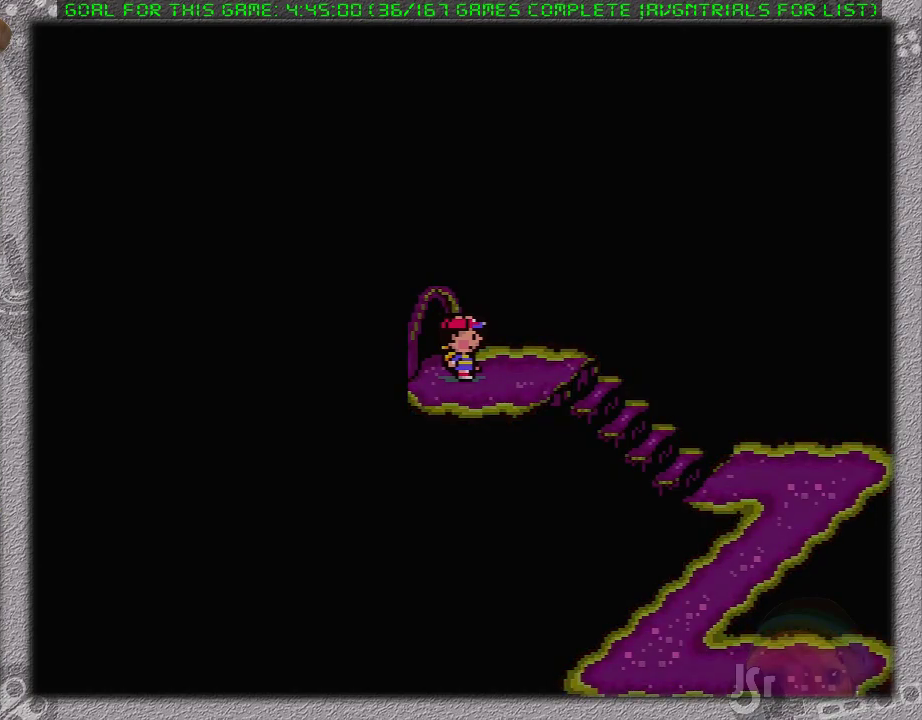
Gameplay with a controller (Nintendo layout); each line is a JSON object with the inputs held at the frame after it. "events" lists button and stick changes between this image and that frame as [ms after this image, input, new state], when the widget could be followed in between. Not read: L1 L3 R3.
{"buttons": ["DPAD_RIGHT"], "events": [[150, "DPAD_RIGHT", "down"]]}
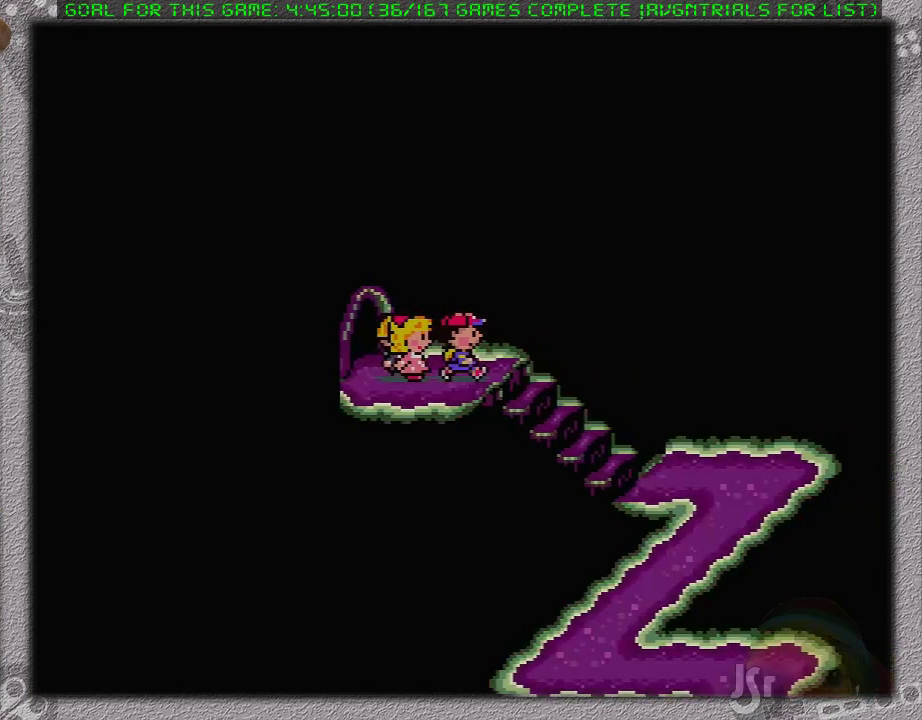
{"buttons": ["DPAD_RIGHT"], "events": []}
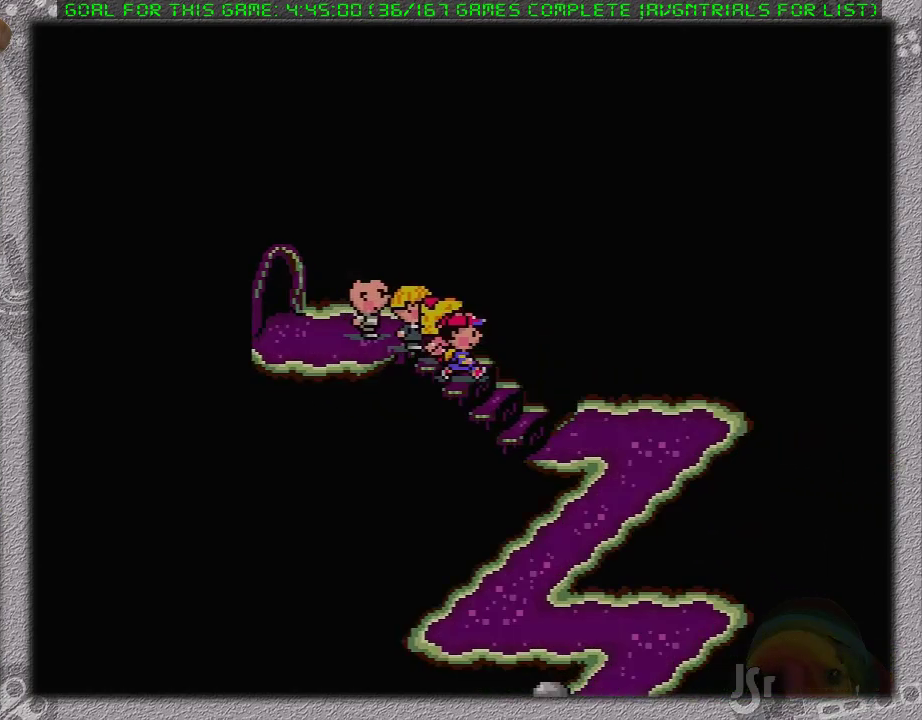
{"buttons": ["DPAD_RIGHT"], "events": []}
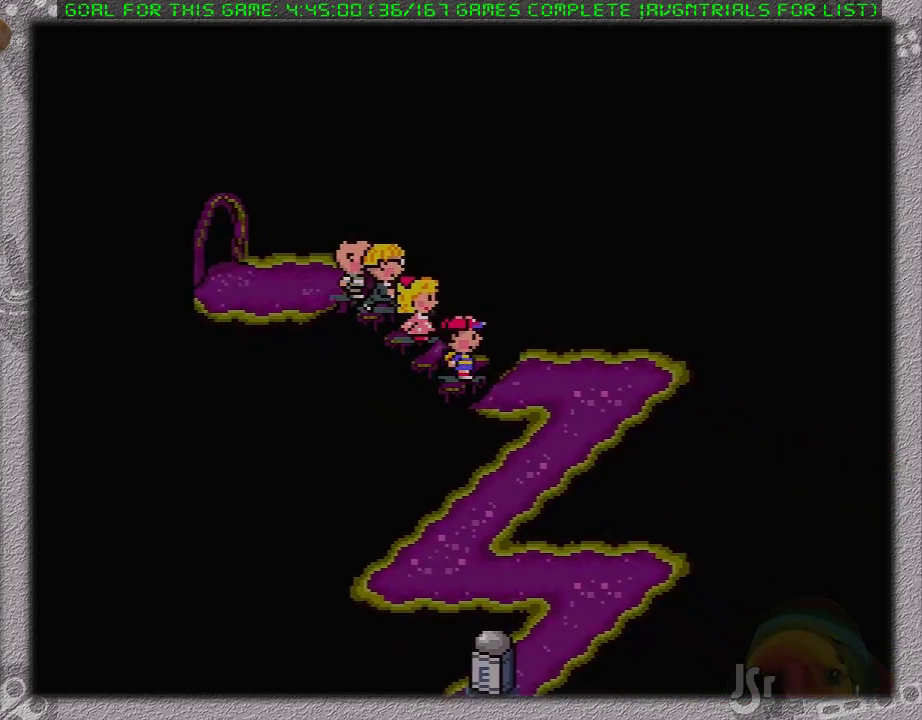
{"buttons": ["DPAD_DOWN", "DPAD_RIGHT"], "events": [[450, "DPAD_DOWN", "down"]]}
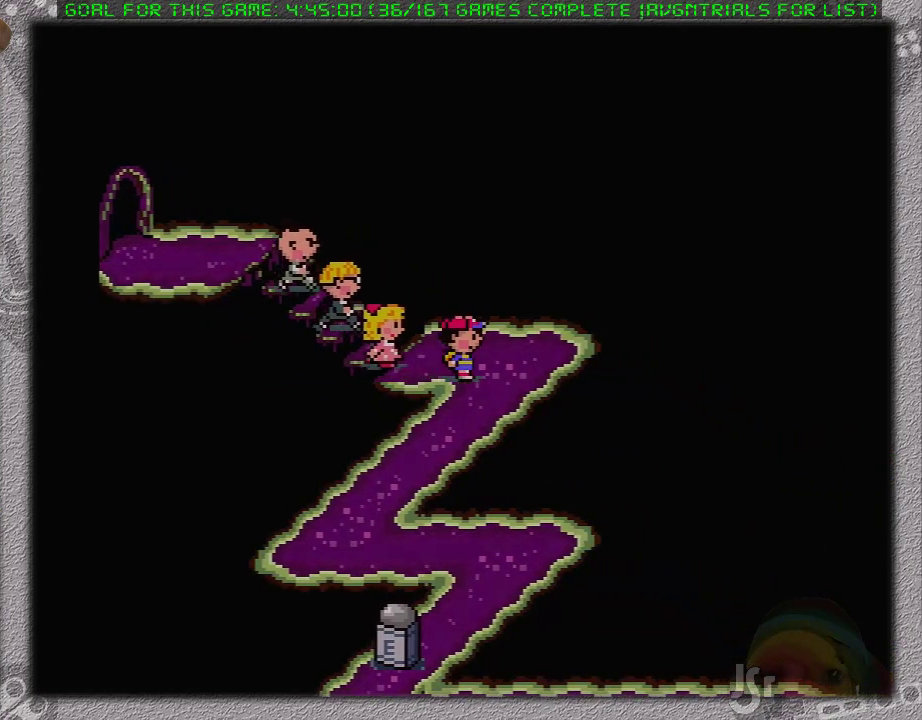
{"buttons": ["DPAD_DOWN"], "events": [[17, "DPAD_RIGHT", "up"]]}
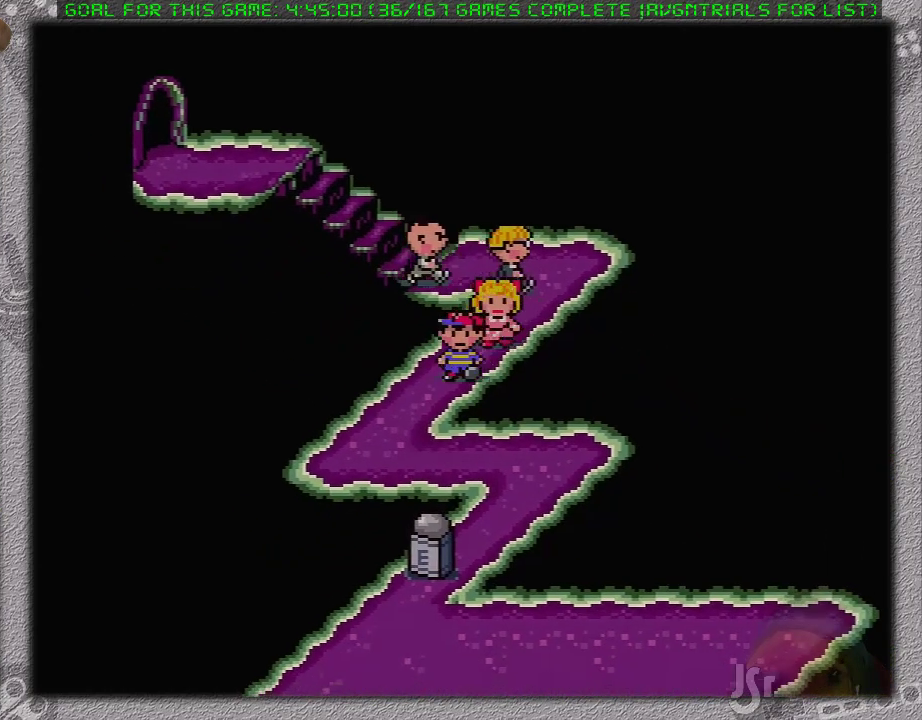
{"buttons": ["DPAD_RIGHT"], "events": [[267, "DPAD_RIGHT", "down"], [300, "DPAD_DOWN", "up"]]}
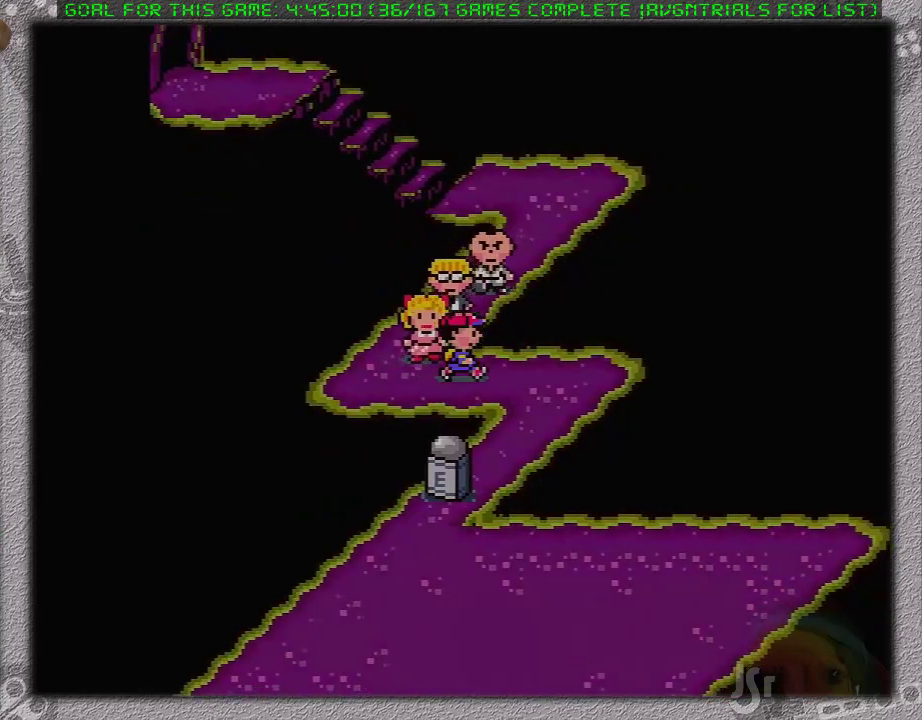
{"buttons": ["DPAD_DOWN", "DPAD_LEFT"], "events": [[117, "DPAD_DOWN", "down"], [150, "DPAD_RIGHT", "up"], [433, "DPAD_LEFT", "down"]]}
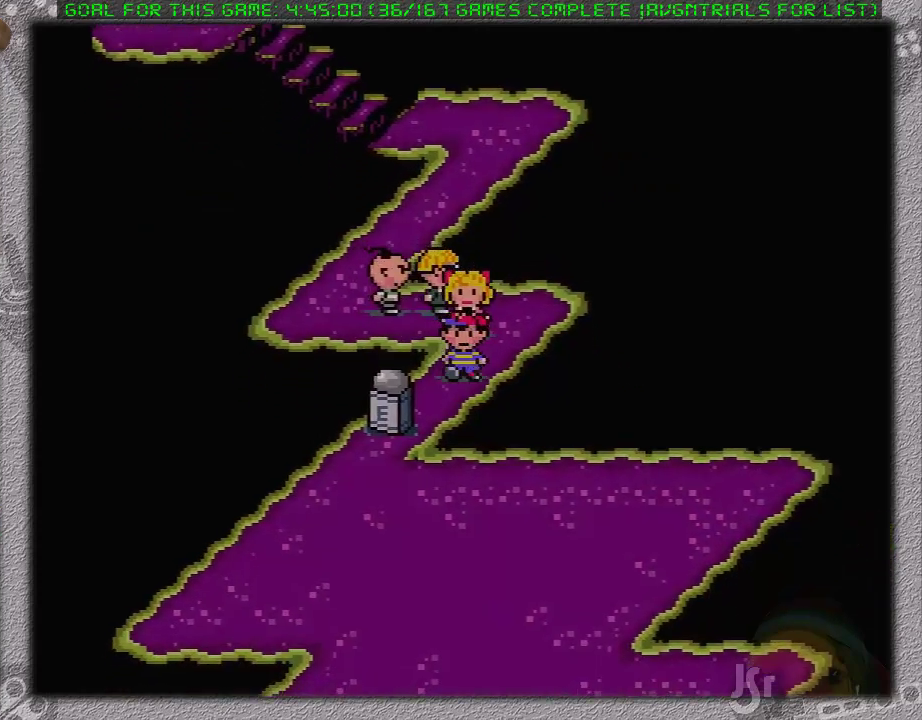
{"buttons": ["A"], "events": [[83, "DPAD_LEFT", "up"], [183, "A", "down"], [233, "DPAD_DOWN", "up"], [300, "A", "up"], [367, "DPAD_RIGHT", "down"], [400, "A", "down"], [450, "DPAD_RIGHT", "up"]]}
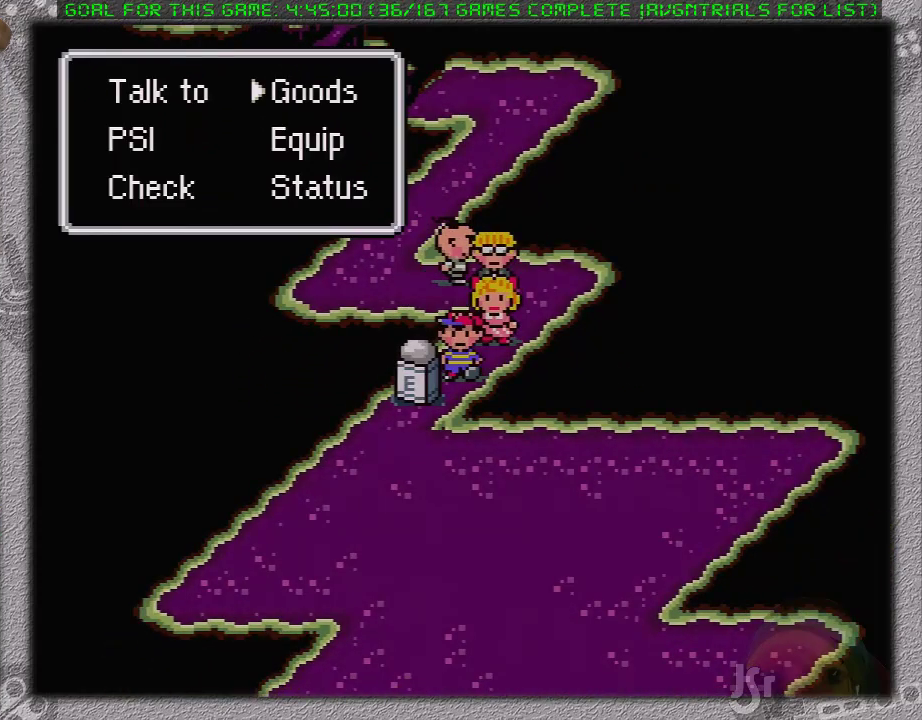
{"buttons": [], "events": [[17, "A", "up"]]}
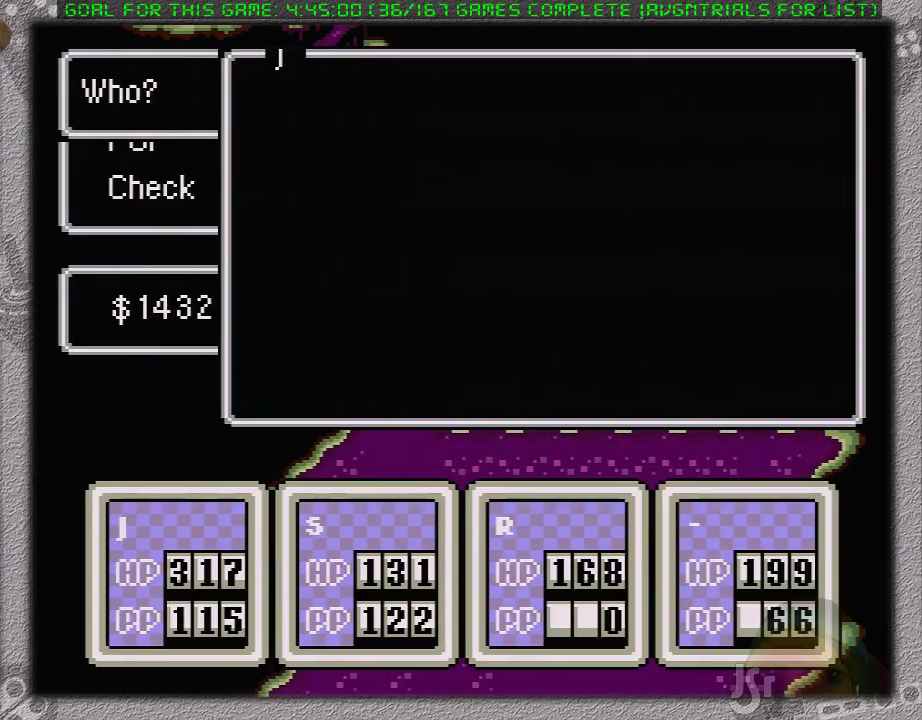
{"buttons": ["A"], "events": [[17, "A", "down"], [183, "A", "up"], [200, "DPAD_UP", "down"], [300, "DPAD_UP", "up"], [400, "DPAD_RIGHT", "down"], [433, "A", "down"], [500, "DPAD_RIGHT", "up"]]}
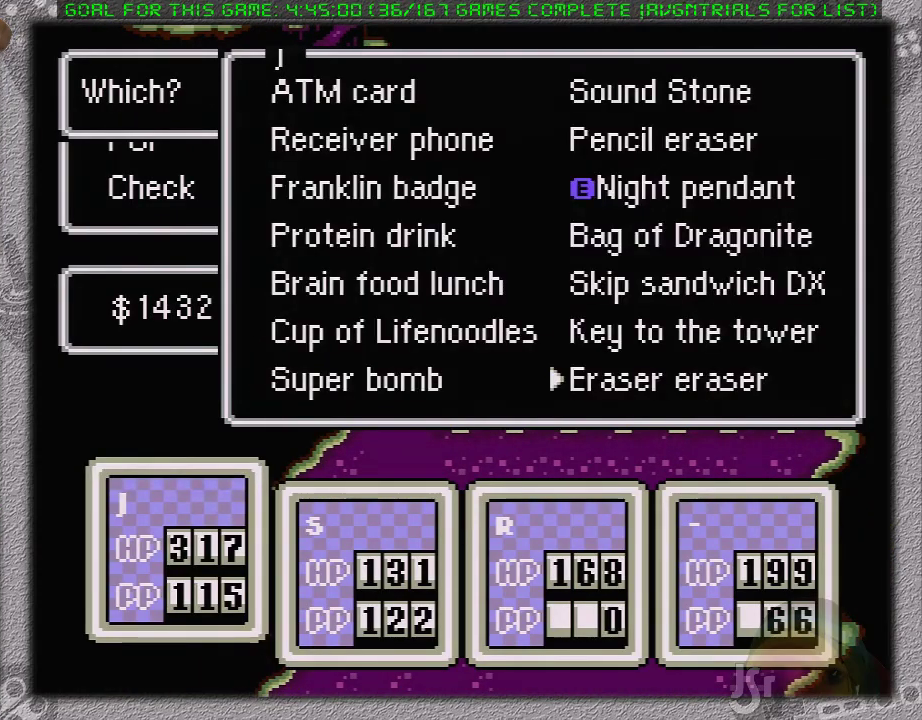
{"buttons": [], "events": [[17, "A", "up"], [117, "A", "down"], [367, "A", "up"], [433, "A", "down"], [500, "A", "up"]]}
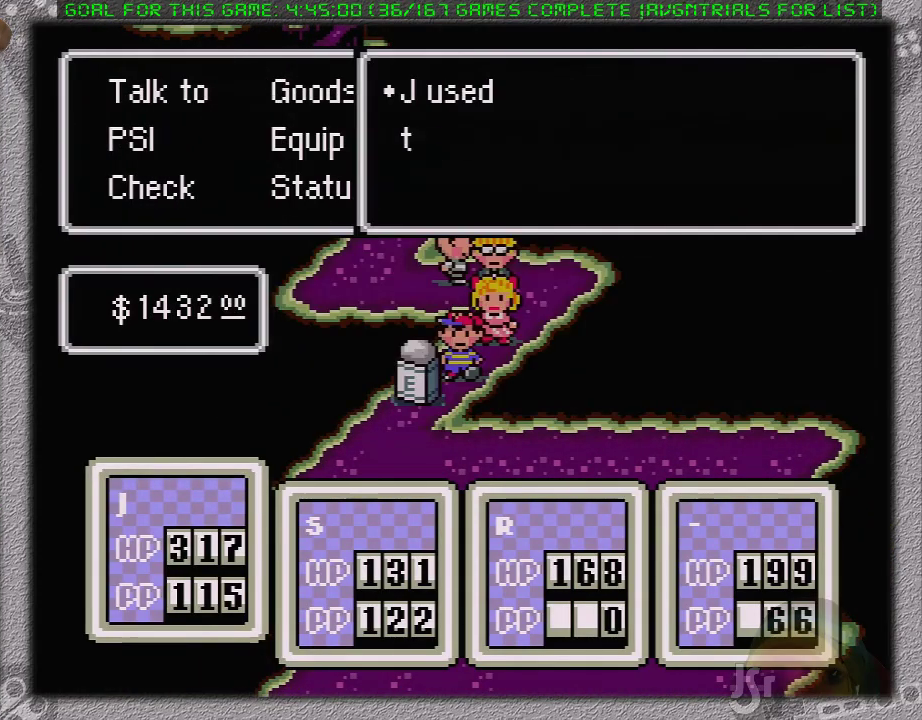
{"buttons": [], "events": [[67, "A", "down"], [167, "A", "up"], [233, "A", "down"], [317, "A", "up"], [383, "A", "down"], [467, "A", "up"]]}
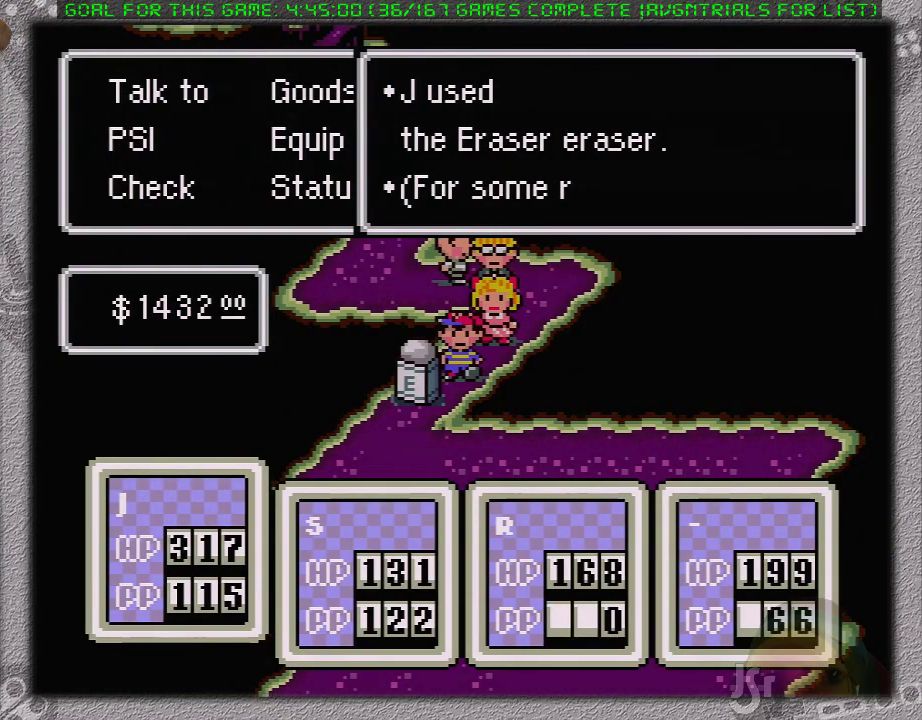
{"buttons": ["A"], "events": [[33, "A", "down"], [133, "A", "up"], [200, "A", "down"], [283, "A", "up"], [350, "A", "down"]]}
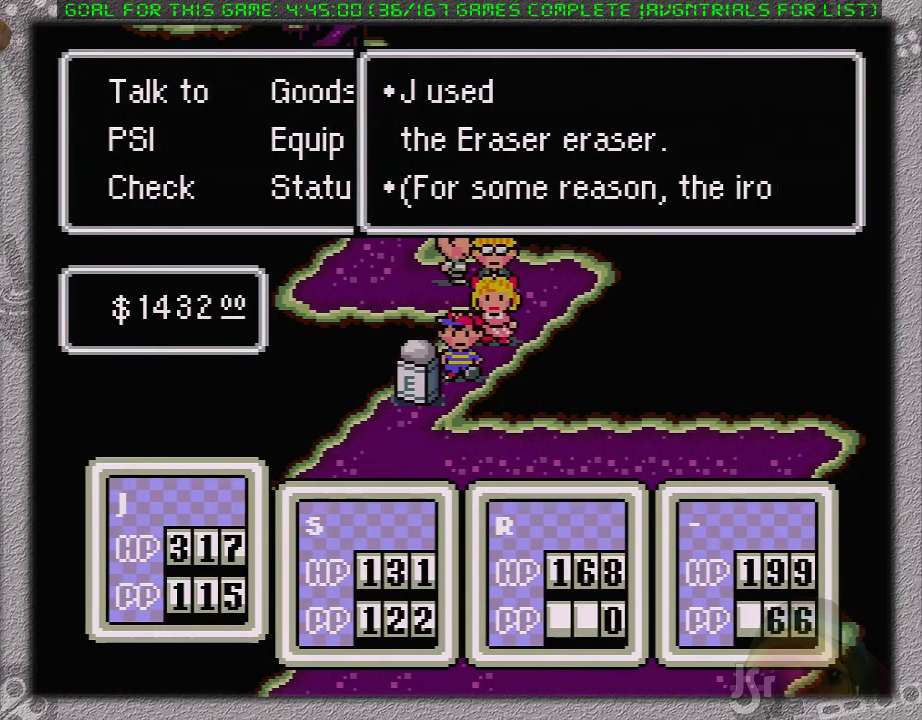
{"buttons": ["A"], "events": [[83, "A", "up"], [167, "A", "down"], [250, "A", "up"], [317, "A", "down"]]}
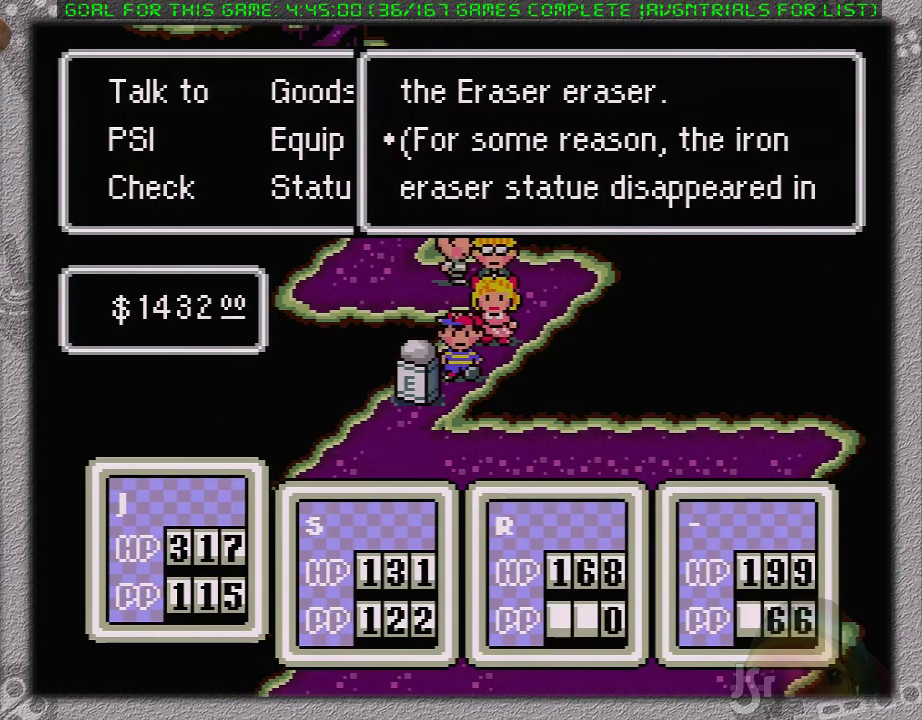
{"buttons": [], "events": [[33, "A", "up"], [117, "A", "down"], [200, "A", "up"]]}
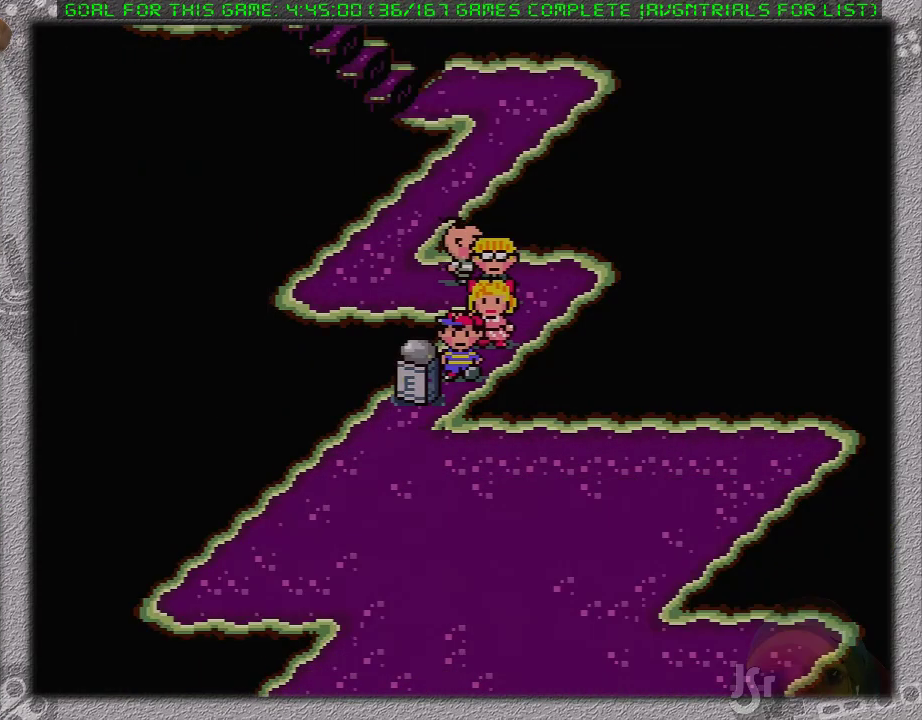
{"buttons": [], "events": []}
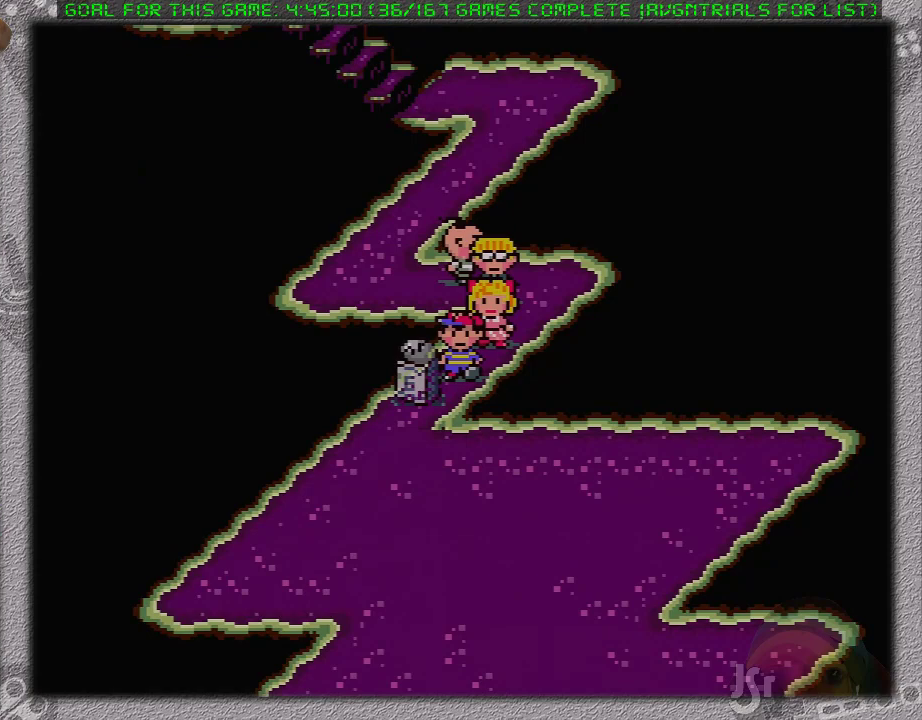
{"buttons": ["DPAD_DOWN"], "events": [[100, "DPAD_DOWN", "down"]]}
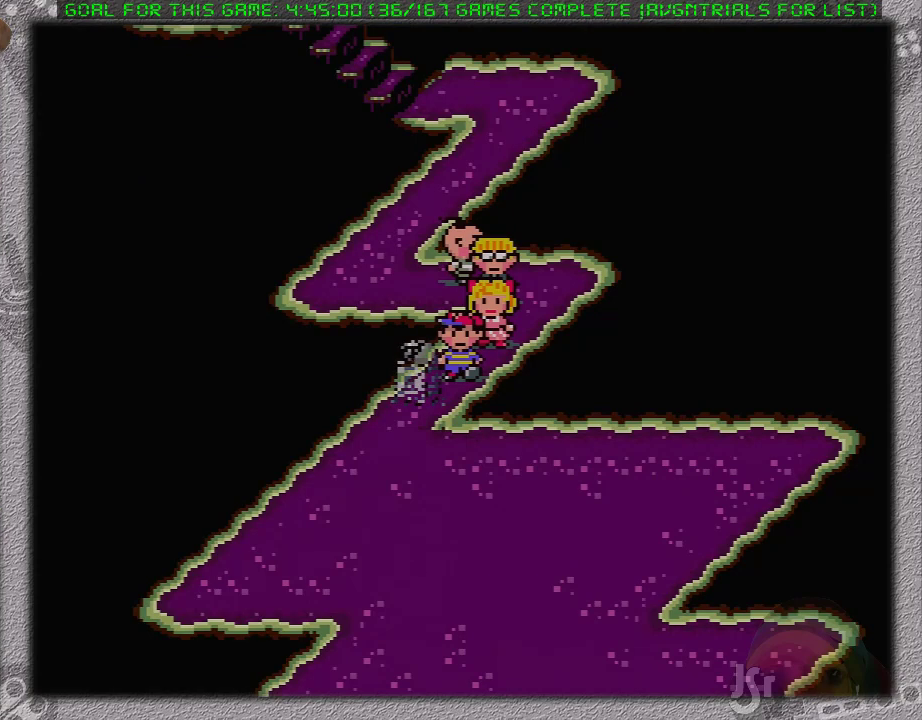
{"buttons": ["DPAD_DOWN"], "events": []}
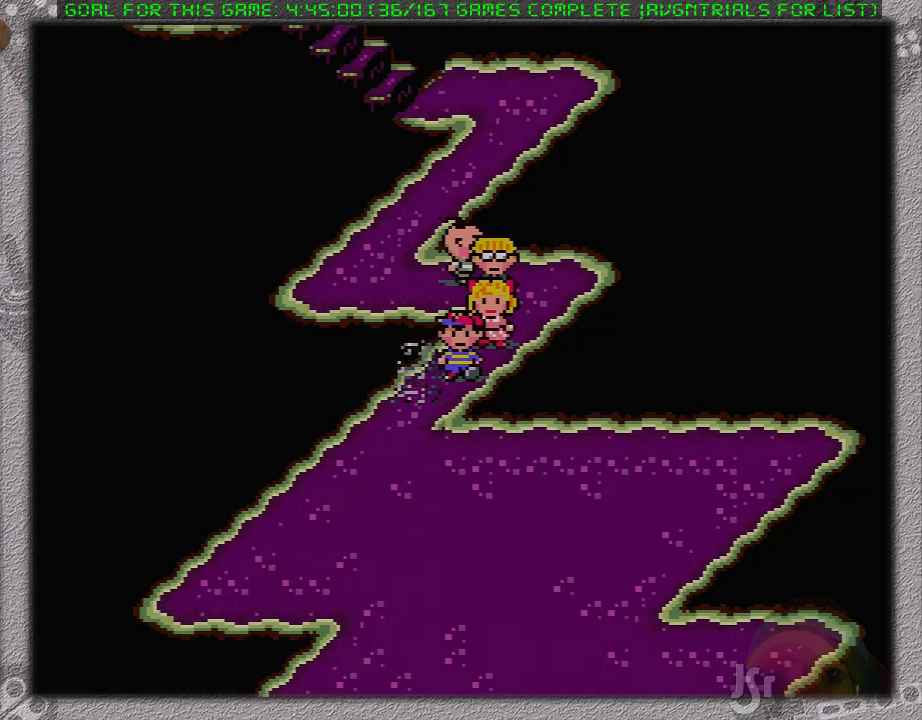
{"buttons": ["DPAD_DOWN"], "events": []}
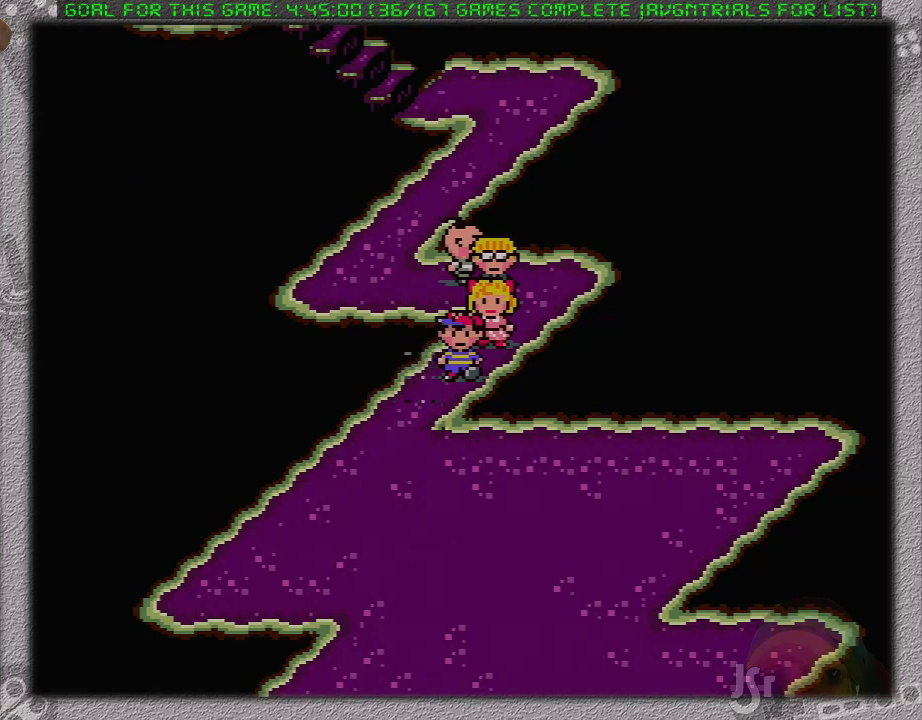
{"buttons": ["A", "DPAD_RIGHT"], "events": [[233, "A", "down"], [300, "A", "up"], [333, "DPAD_DOWN", "up"], [400, "DPAD_RIGHT", "down"], [450, "A", "down"]]}
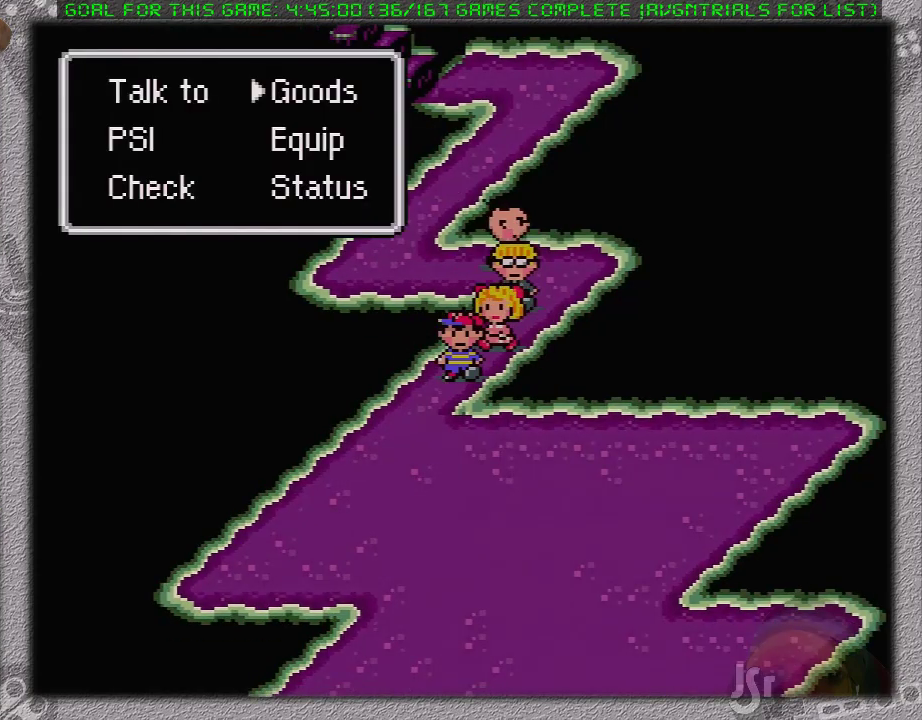
{"buttons": [], "events": [[17, "DPAD_RIGHT", "up"], [83, "A", "up"]]}
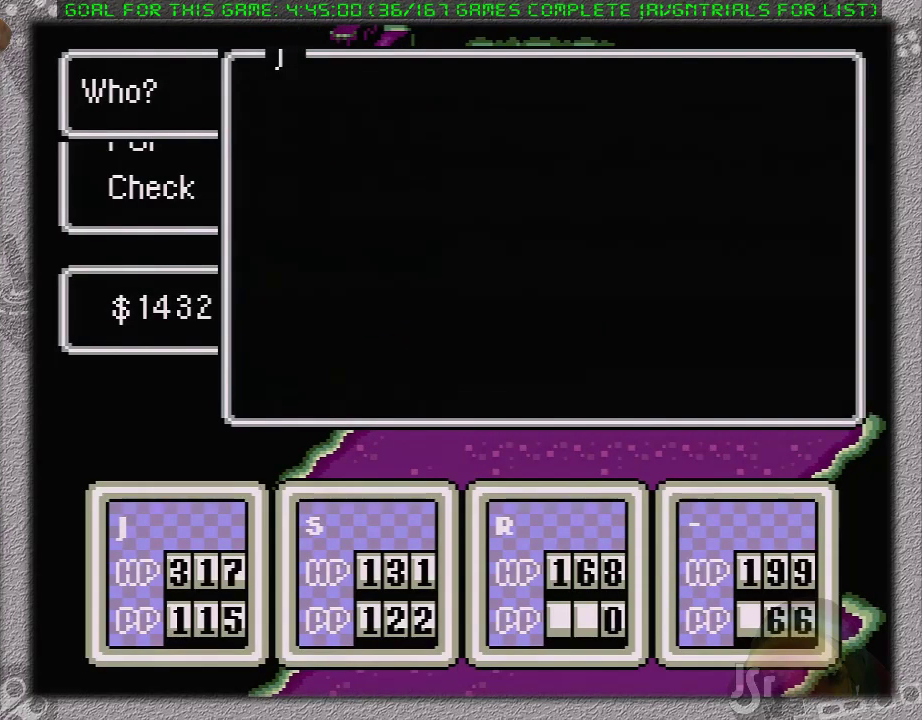
{"buttons": ["A"], "events": [[17, "A", "down"], [117, "A", "up"], [150, "DPAD_LEFT", "down"], [233, "DPAD_LEFT", "up"], [300, "DPAD_UP", "down"], [400, "A", "down"], [400, "DPAD_UP", "up"]]}
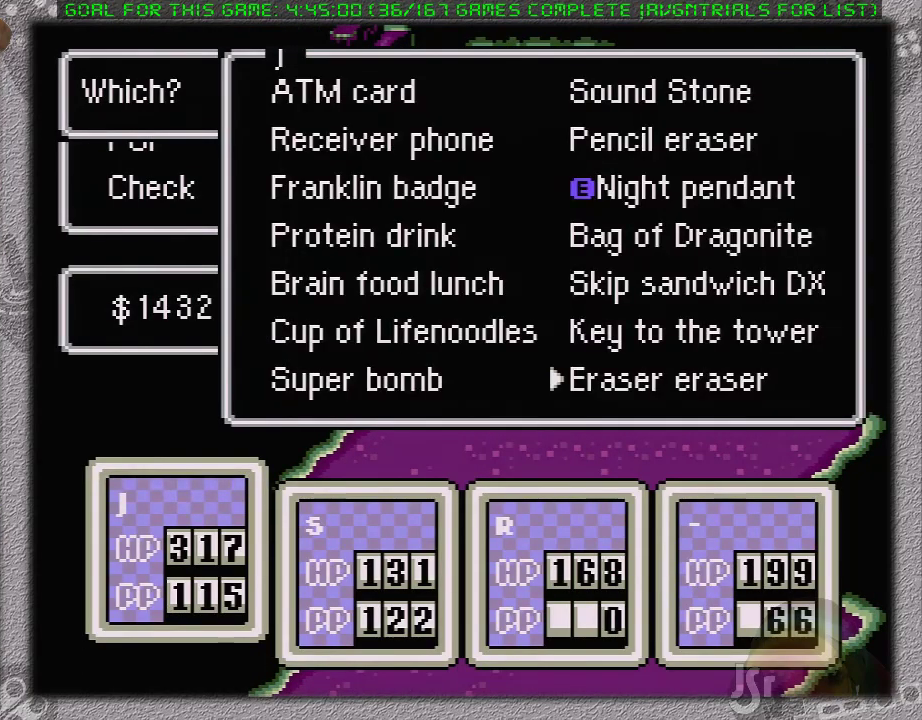
{"buttons": [], "events": [[17, "A", "up"], [50, "DPAD_DOWN", "down"], [150, "A", "down"], [150, "DPAD_DOWN", "up"], [267, "A", "up"]]}
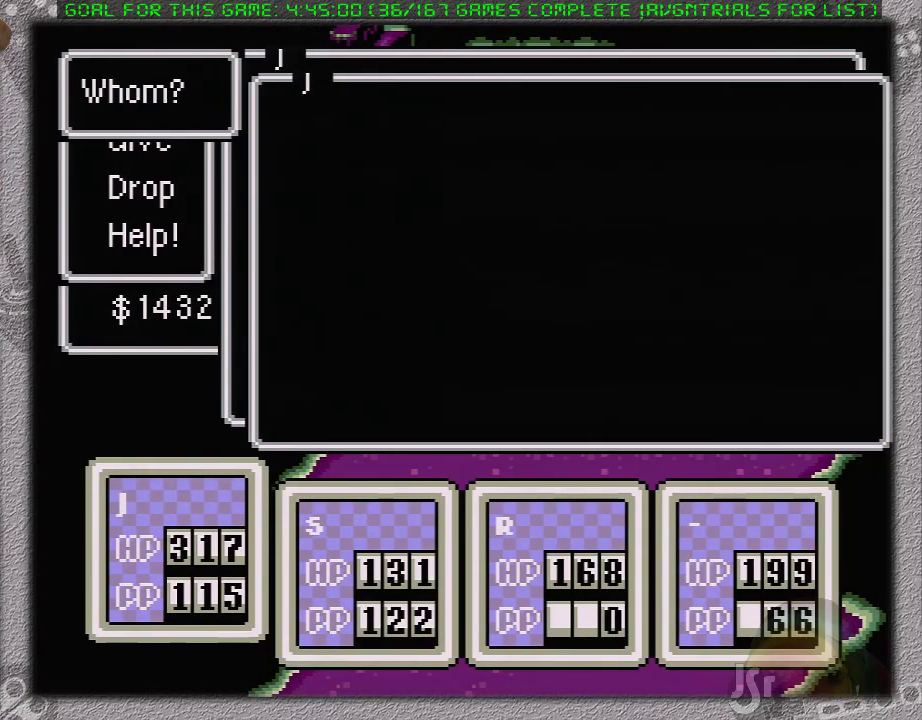
{"buttons": [], "events": [[167, "DPAD_RIGHT", "down"], [283, "DPAD_RIGHT", "up"]]}
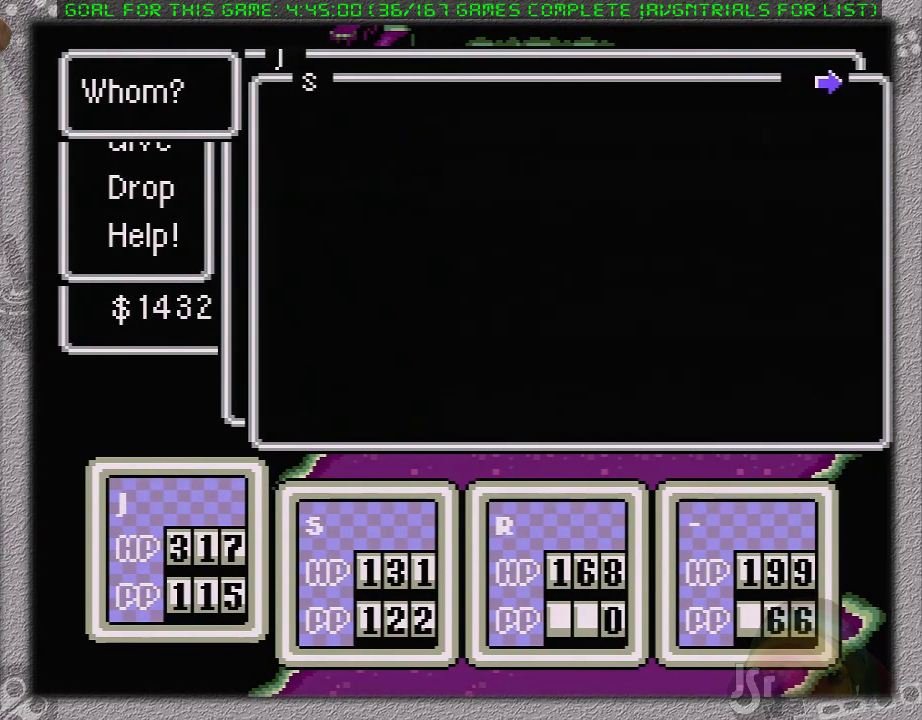
{"buttons": ["A"], "events": [[417, "A", "down"]]}
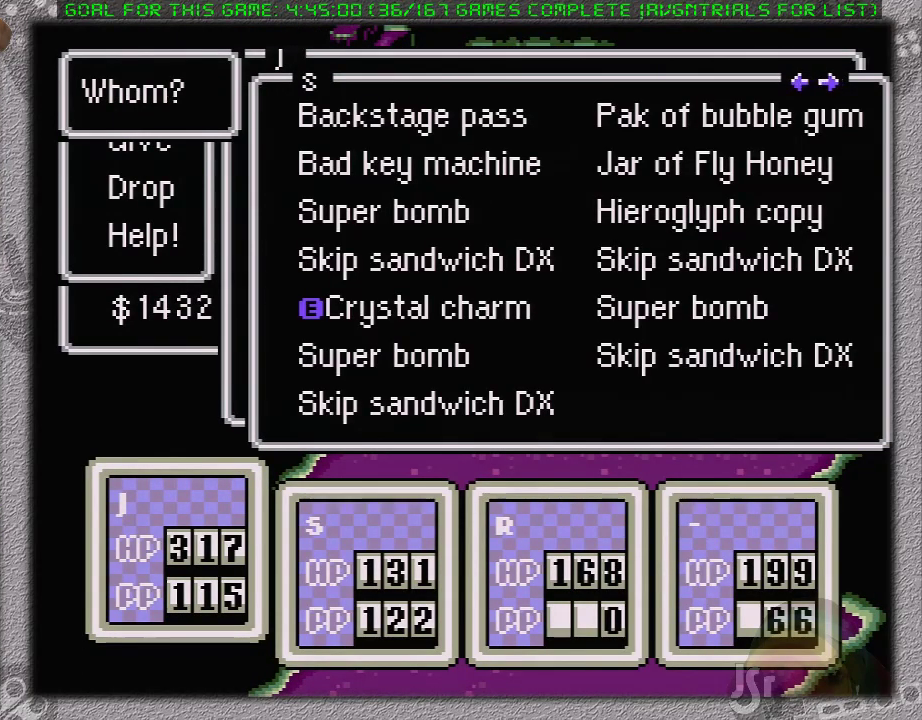
{"buttons": [], "events": [[100, "A", "up"]]}
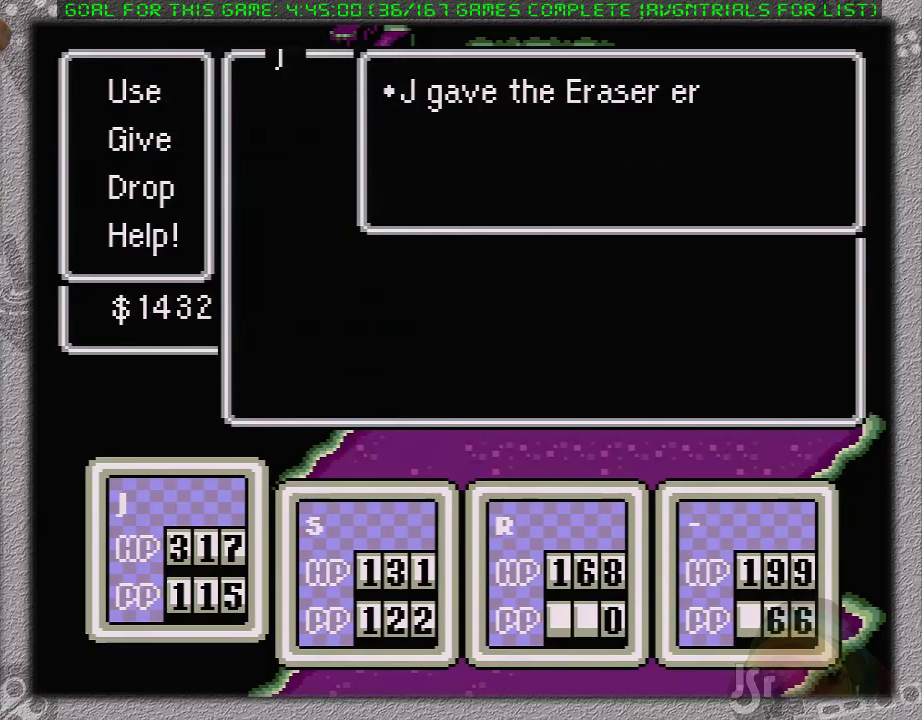
{"buttons": ["B"], "events": [[183, "A", "down"], [317, "A", "up"], [450, "B", "down"]]}
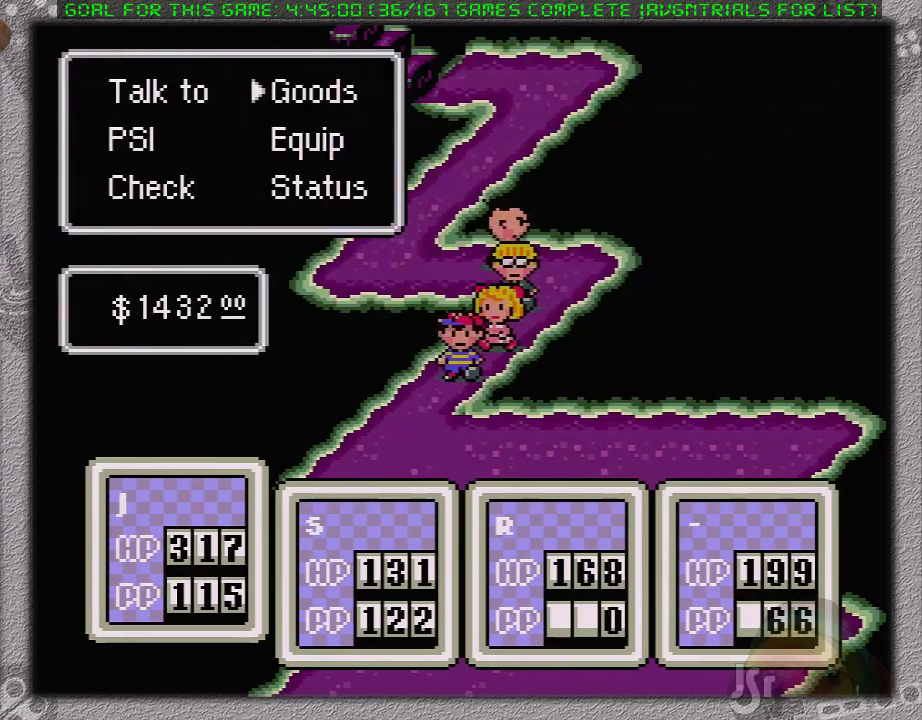
{"buttons": ["DPAD_DOWN"], "events": [[67, "B", "up"], [67, "DPAD_DOWN", "down"], [167, "DPAD_LEFT", "down"], [217, "DPAD_LEFT", "up"]]}
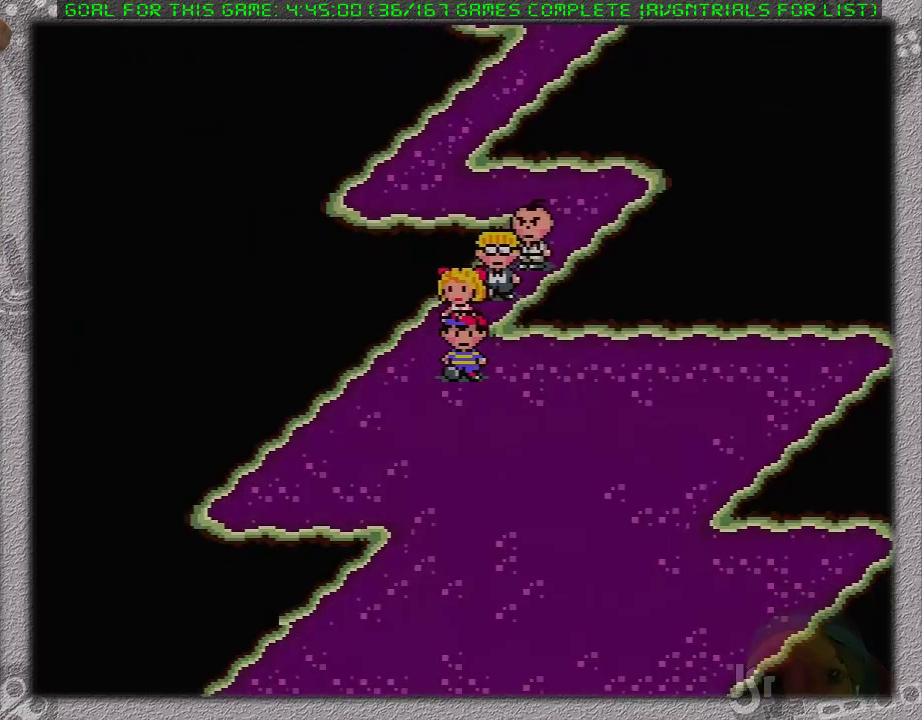
{"buttons": ["DPAD_DOWN"], "events": []}